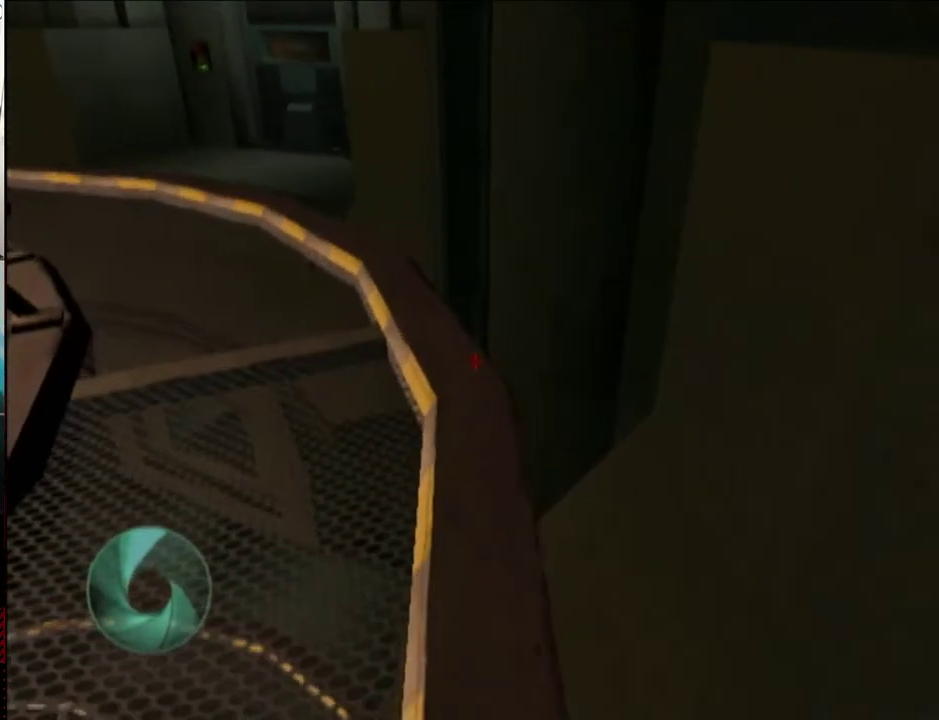
Gameplay with a controller (Nintendo layout); each line is a JSON object with the inputs held at the frame after it. "events" lists button and stick changes between this image and that frame as [ms after this image, input, new state], when the widget could be followed in between. Not read: DPAD_RIGHT L3 R1 R3.
{"buttons": ["Y"], "left_stick": "up-left", "right_stick": "left", "events": [[150, "left_stick", "up-left"], [383, "Y", "down"], [433, "right_stick", "left"]]}
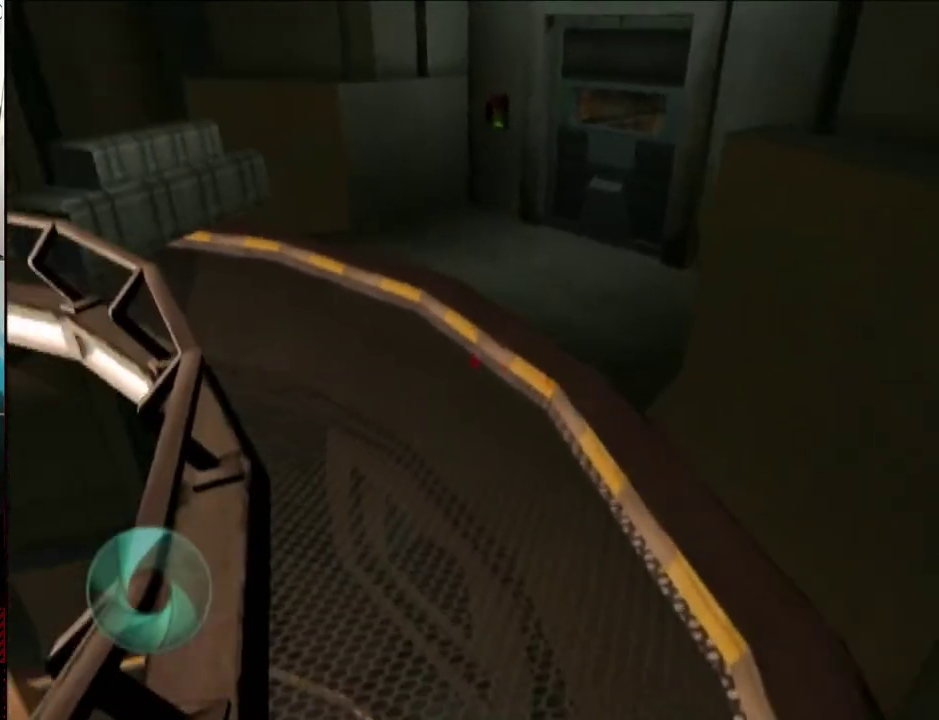
{"buttons": [], "left_stick": "up-left", "right_stick": "center", "events": [[33, "Y", "up"], [100, "right_stick", "center"]]}
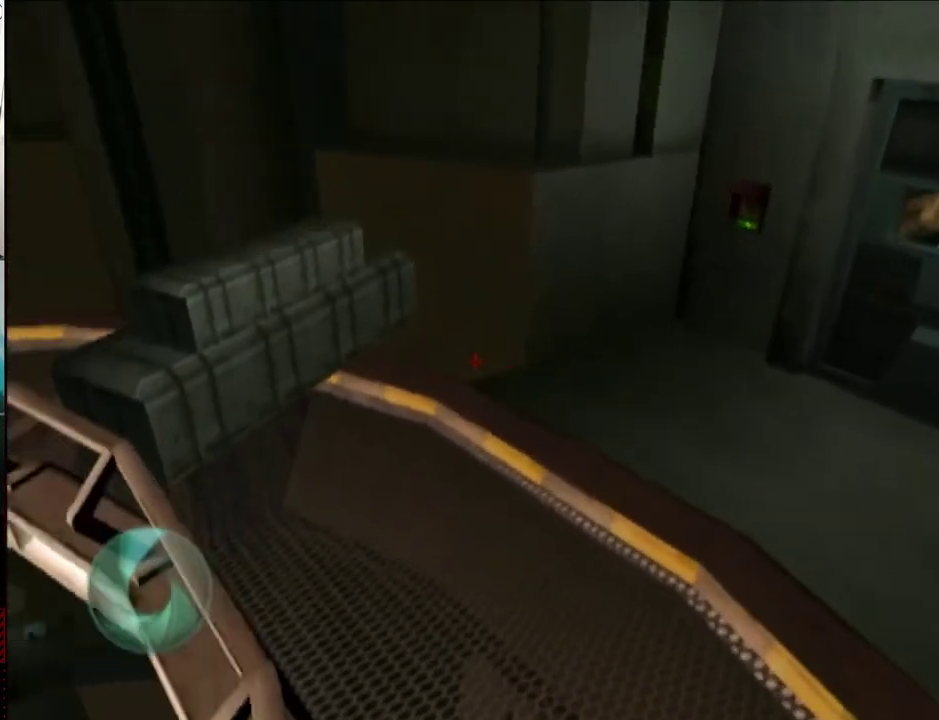
{"buttons": [], "left_stick": "up", "right_stick": "center", "events": [[33, "right_stick", "up-left"], [83, "Y", "down"], [83, "right_stick", "left"], [233, "Y", "up"], [233, "right_stick", "center"], [483, "left_stick", "up"]]}
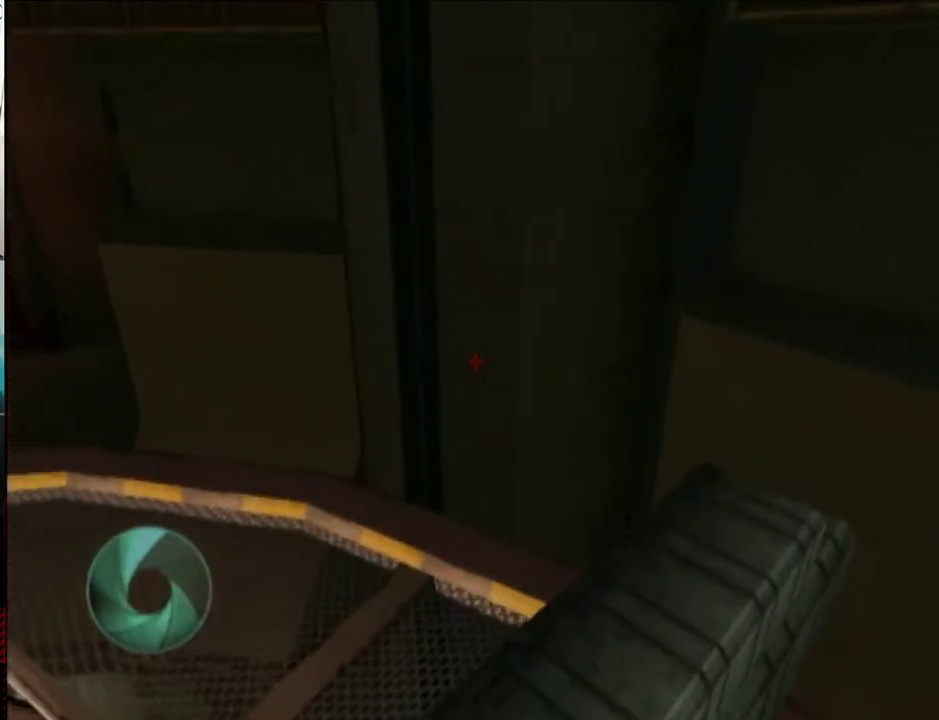
{"buttons": ["Y"], "left_stick": "up-right", "right_stick": "left", "events": [[83, "left_stick", "up-right"], [150, "right_stick", "left"], [350, "Y", "down"]]}
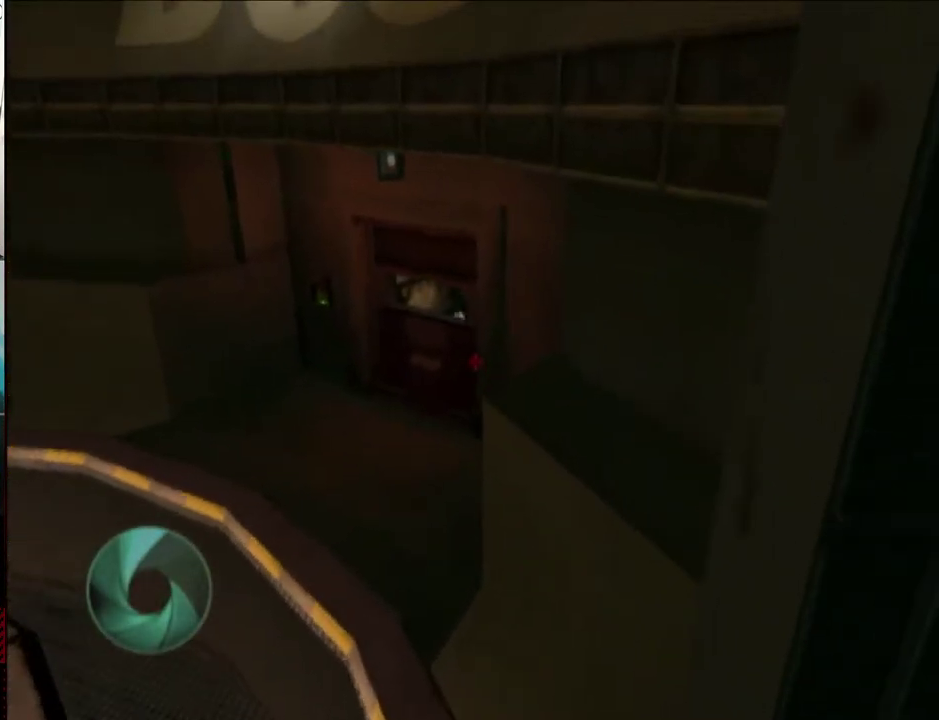
{"buttons": [], "left_stick": "up-right", "right_stick": "center", "events": [[17, "Y", "up"], [33, "right_stick", "up-left"], [83, "left_stick", "up"], [83, "right_stick", "center"], [233, "left_stick", "up-left"], [417, "left_stick", "up-right"]]}
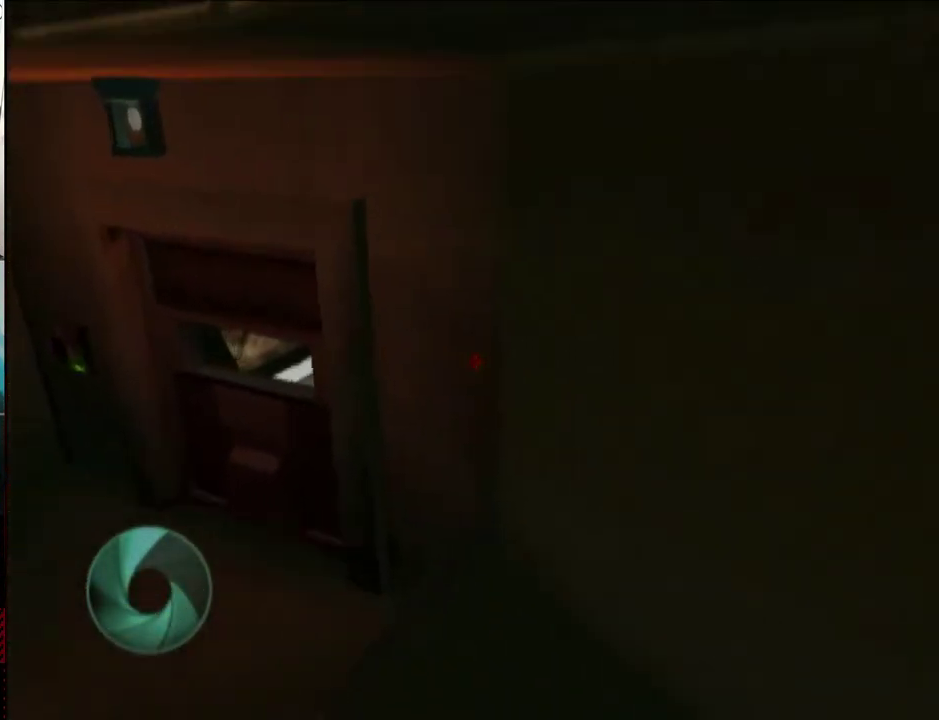
{"buttons": [], "left_stick": "center", "right_stick": "left", "events": [[17, "right_stick", "right"], [183, "right_stick", "center"], [217, "left_stick", "up"], [317, "left_stick", "up-left"], [317, "right_stick", "left"], [483, "left_stick", "center"]]}
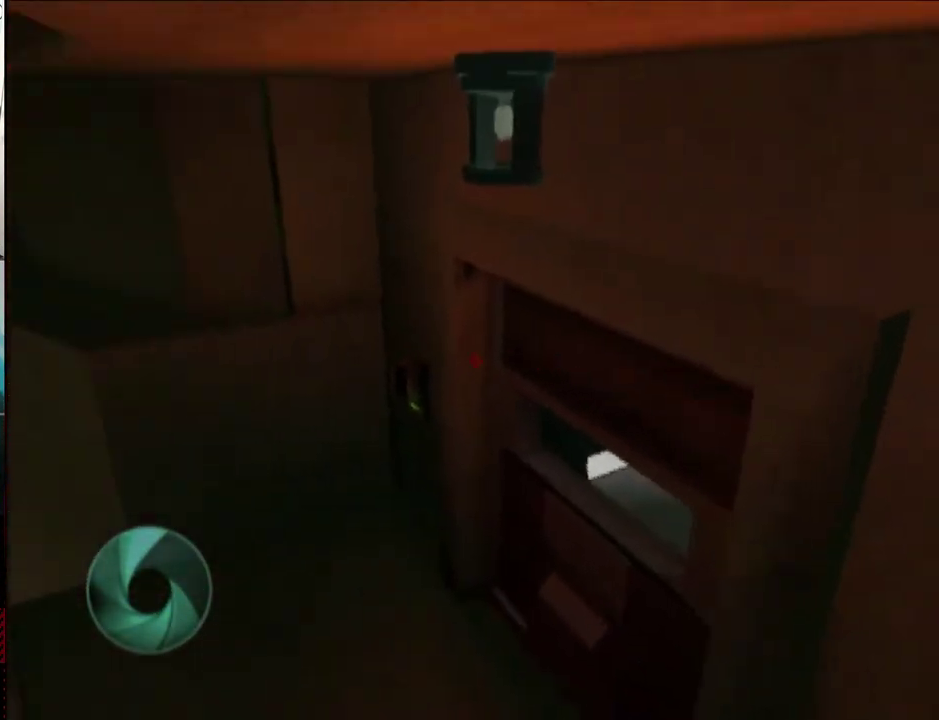
{"buttons": [], "left_stick": "up-left", "right_stick": "center", "events": [[233, "left_stick", "up-left"], [317, "right_stick", "center"]]}
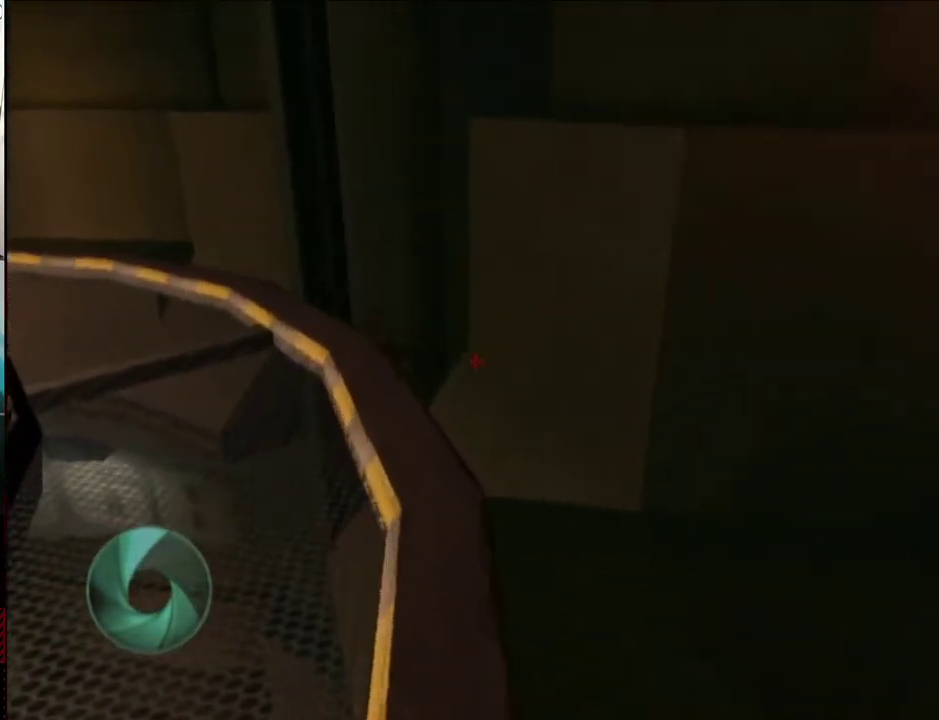
{"buttons": [], "left_stick": "up-right", "right_stick": "left", "events": [[233, "Y", "down"], [250, "right_stick", "left"], [383, "Y", "up"], [417, "left_stick", "up-right"]]}
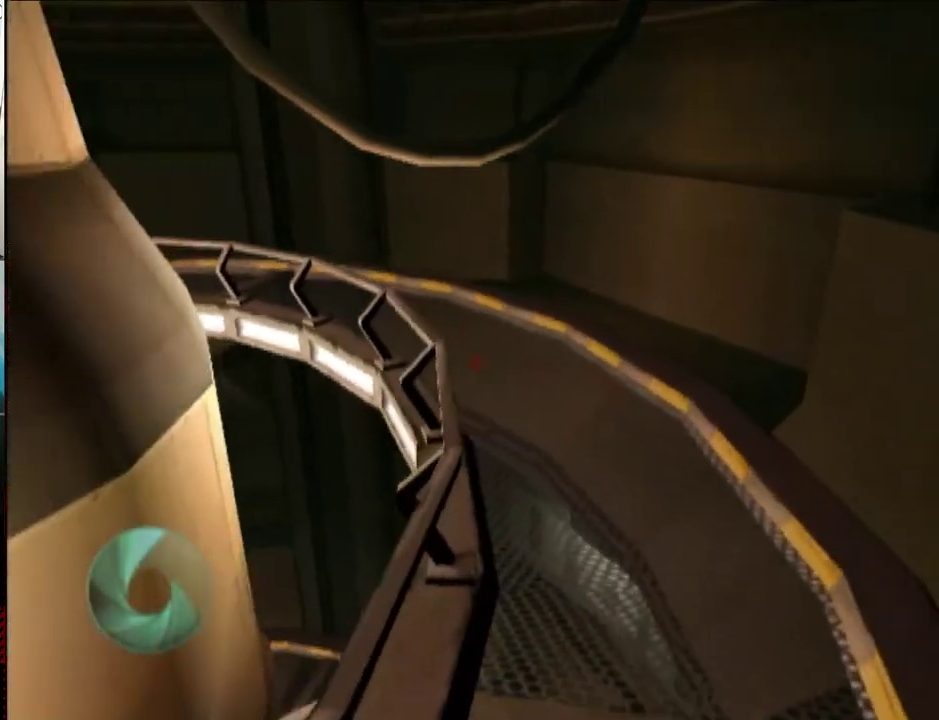
{"buttons": ["Y"], "left_stick": "up-right", "right_stick": "center", "events": [[317, "right_stick", "center"], [417, "Y", "down"]]}
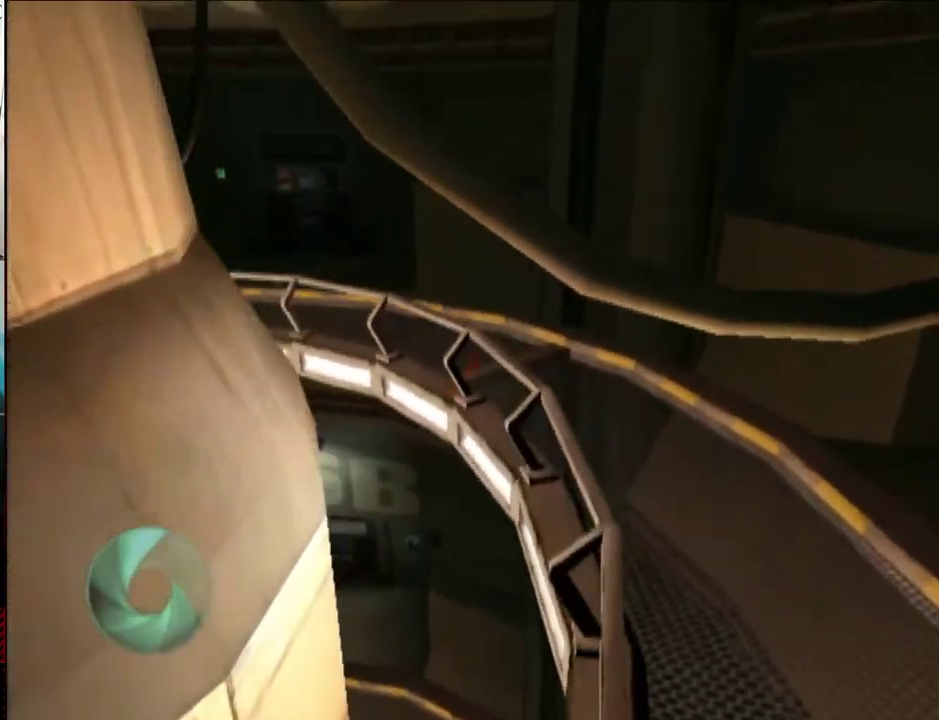
{"buttons": [], "left_stick": "up-left", "right_stick": "center", "events": [[33, "Y", "up"], [417, "left_stick", "up"], [483, "left_stick", "up-left"]]}
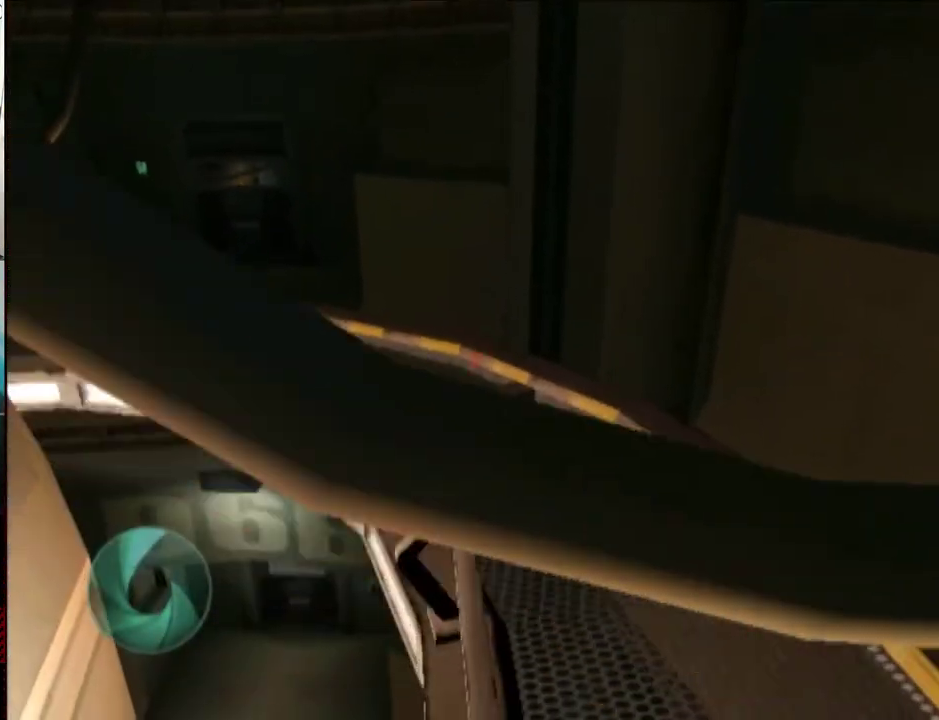
{"buttons": ["Y"], "left_stick": "center", "right_stick": "center", "events": [[83, "Y", "down"], [100, "left_stick", "center"], [150, "Y", "up"], [150, "left_stick", "down"], [300, "left_stick", "center"], [433, "Y", "down"]]}
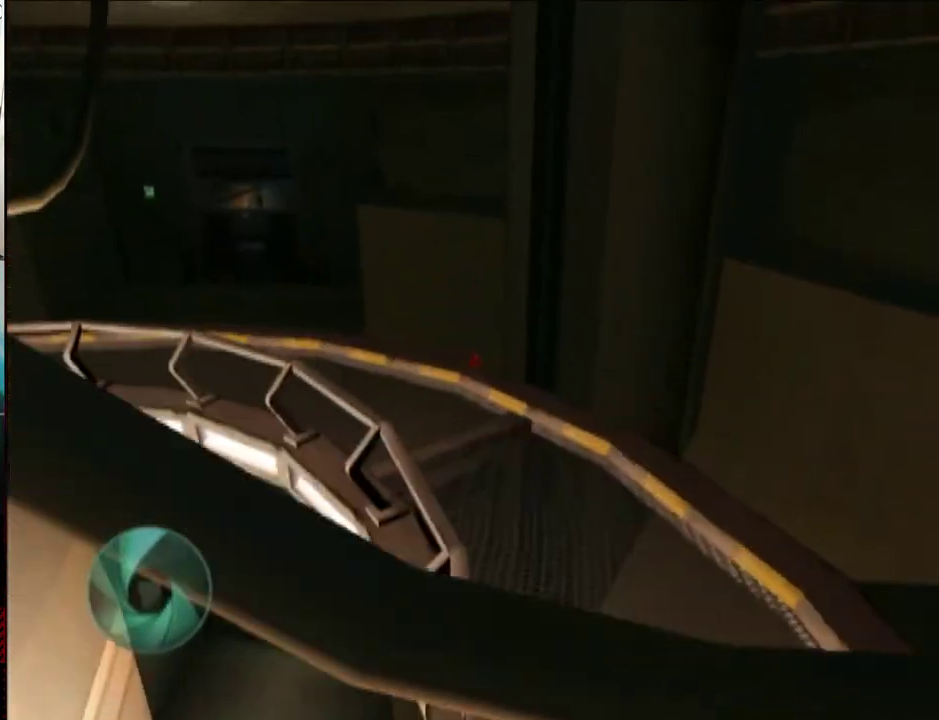
{"buttons": [], "left_stick": "up", "right_stick": "center", "events": [[17, "left_stick", "up-right"], [100, "Y", "up"], [200, "Y", "down"], [317, "Y", "up"], [417, "left_stick", "up"]]}
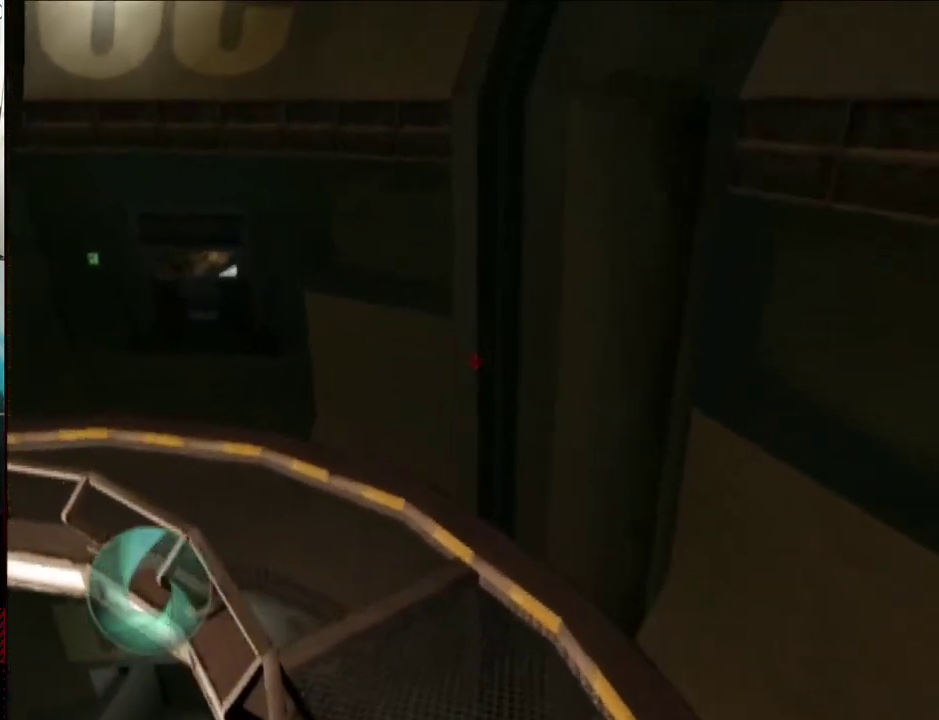
{"buttons": [], "left_stick": "up", "right_stick": "center", "events": [[17, "left_stick", "up-left"], [100, "right_stick", "left"], [200, "left_stick", "up"], [233, "right_stick", "center"]]}
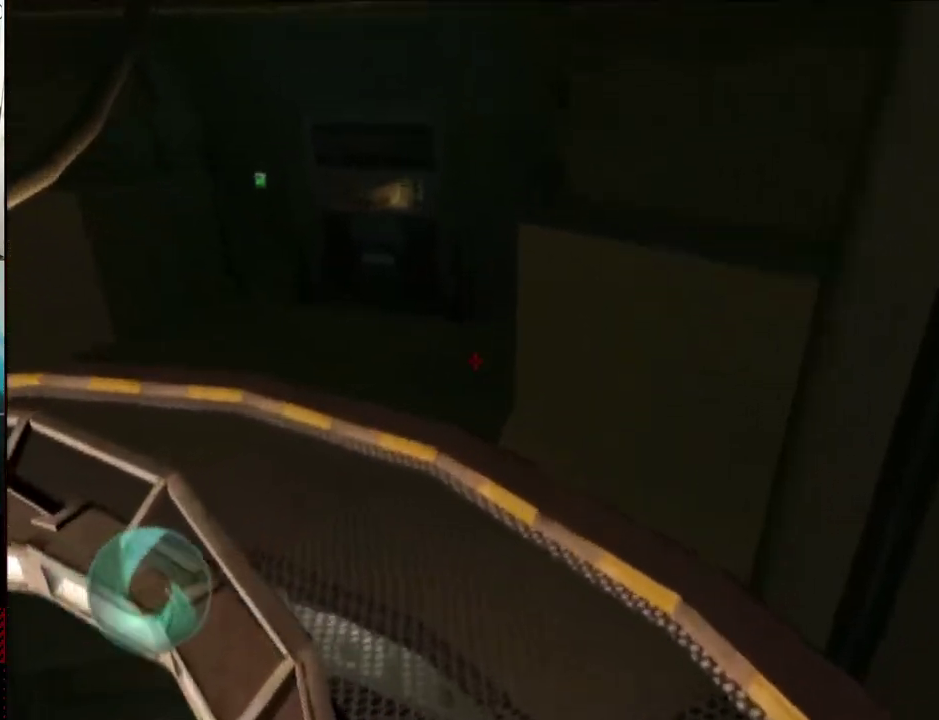
{"buttons": [], "left_stick": "up-left", "right_stick": "center", "events": [[83, "left_stick", "up-left"], [150, "right_stick", "down-left"], [217, "right_stick", "center"], [300, "Y", "down"], [483, "Y", "up"]]}
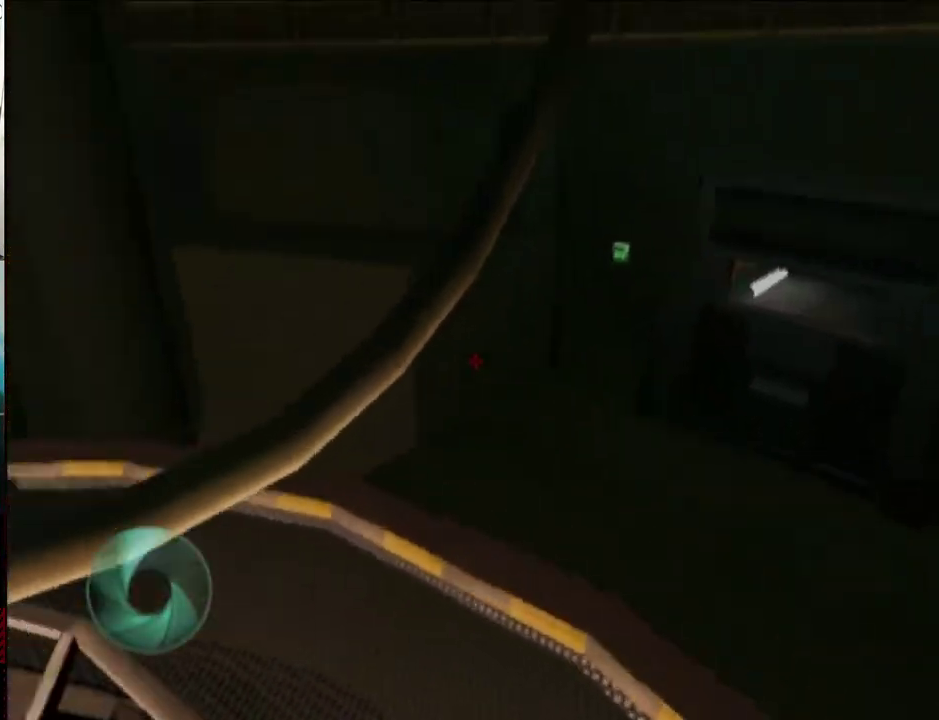
{"buttons": [], "left_stick": "down", "right_stick": "center", "events": [[17, "right_stick", "left"], [200, "right_stick", "center"], [250, "left_stick", "center"], [433, "left_stick", "down"]]}
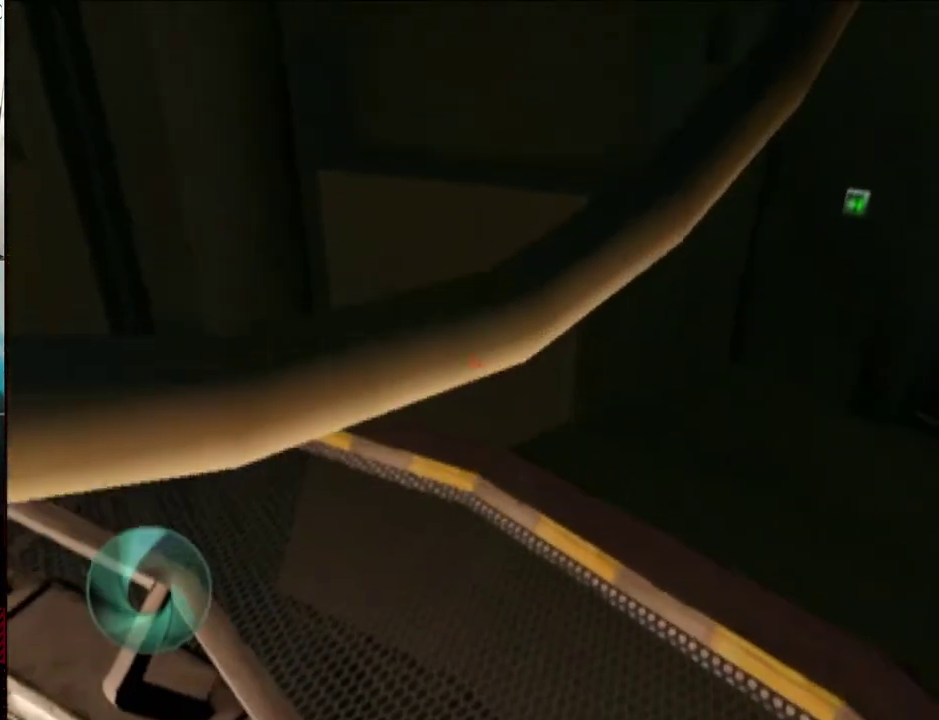
{"buttons": [], "left_stick": "up-left", "right_stick": "center", "events": [[33, "left_stick", "center"], [250, "Y", "down"], [350, "left_stick", "up-left"], [383, "Y", "up"]]}
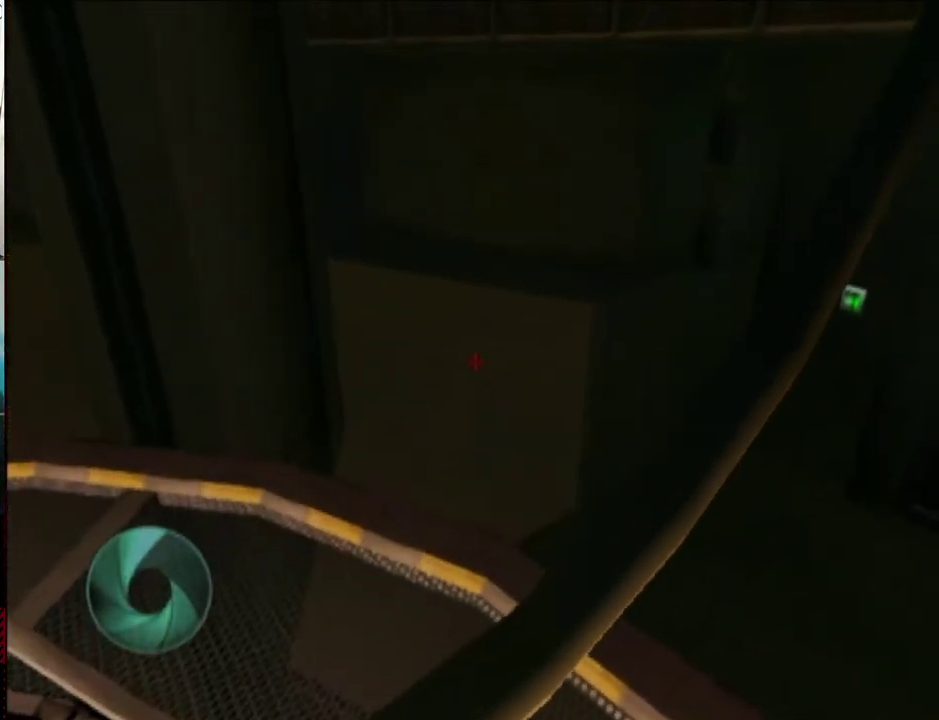
{"buttons": [], "left_stick": "up-left", "right_stick": "center", "events": [[17, "Y", "down"], [100, "right_stick", "left"], [150, "Y", "up"], [217, "right_stick", "center"], [317, "Y", "down"], [383, "Y", "up"]]}
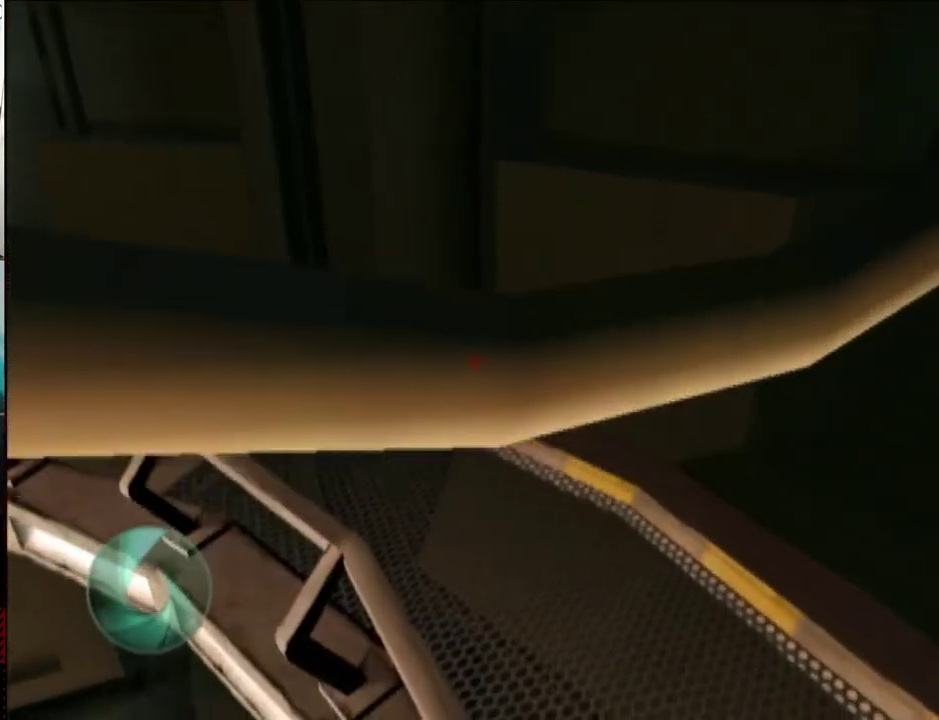
{"buttons": ["Y"], "left_stick": "up-left", "right_stick": "center", "events": [[100, "left_stick", "up-right"], [150, "left_stick", "right"], [200, "Y", "down"], [200, "left_stick", "down-right"], [317, "left_stick", "up-left"]]}
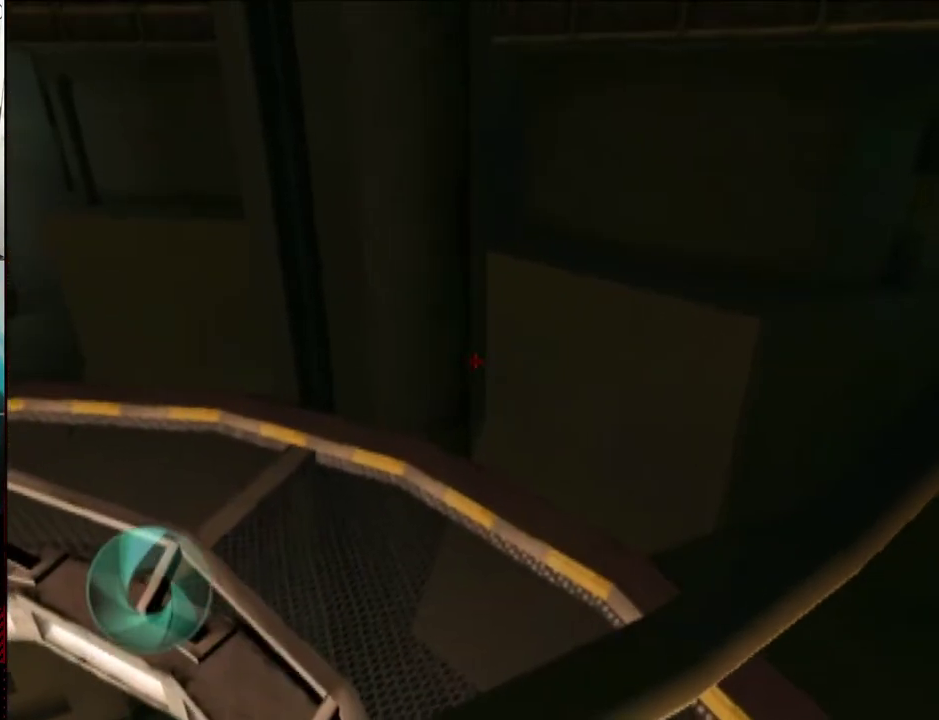
{"buttons": [], "left_stick": "down-right", "right_stick": "center", "events": [[33, "Y", "up"], [150, "Y", "down"], [250, "Y", "up"], [417, "left_stick", "down-right"]]}
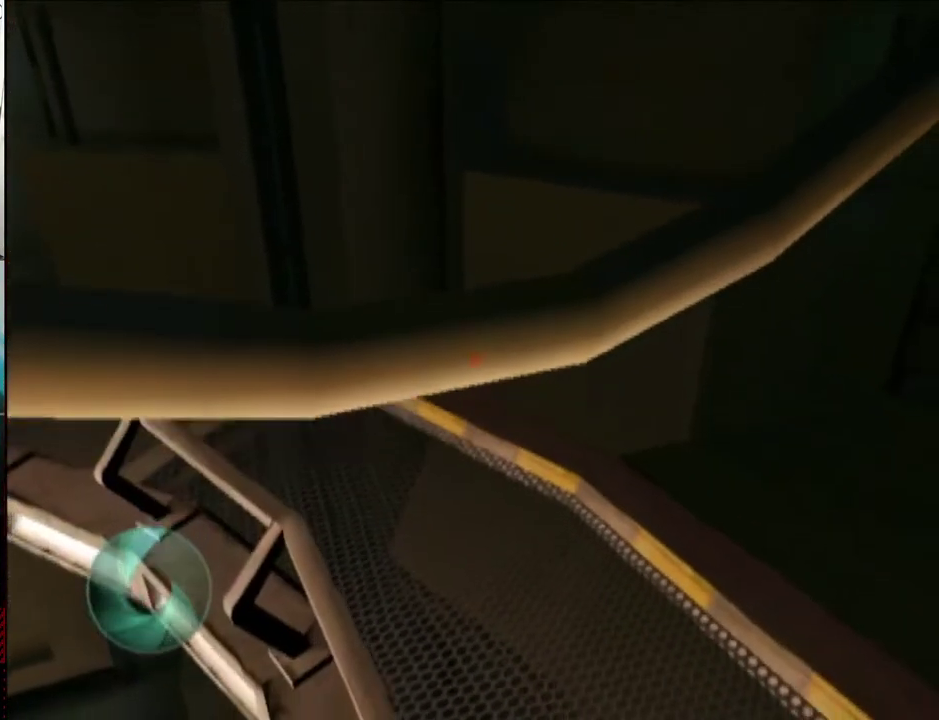
{"buttons": [], "left_stick": "up-left", "right_stick": "center", "events": [[33, "left_stick", "up"], [83, "left_stick", "center"], [133, "Y", "down"], [250, "Y", "up"], [250, "left_stick", "up"], [417, "Y", "down"], [417, "left_stick", "up-left"], [483, "Y", "up"]]}
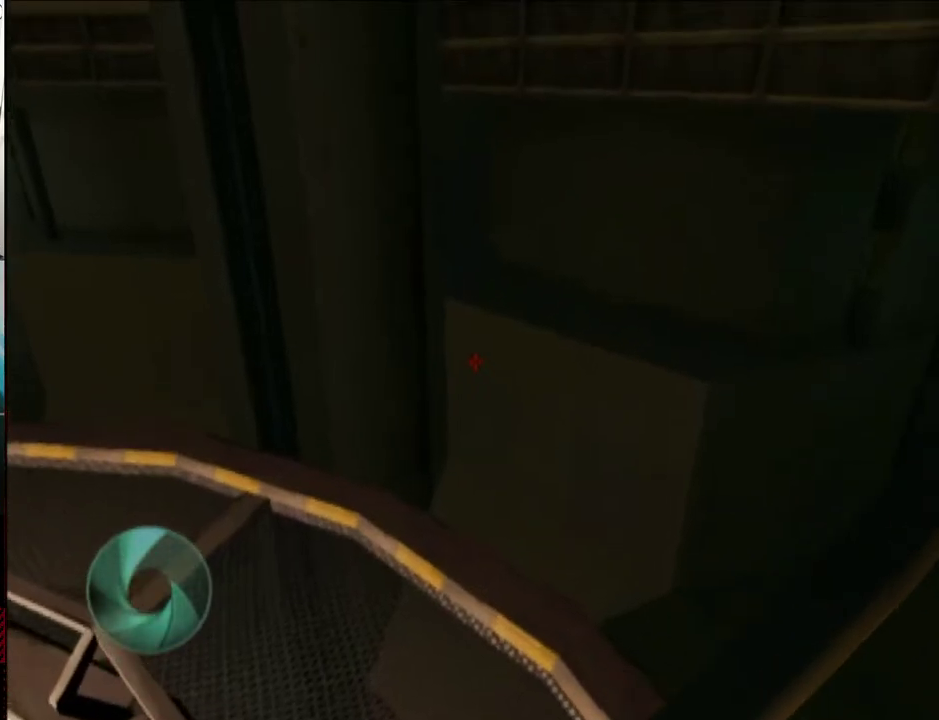
{"buttons": [], "left_stick": "down-right", "right_stick": "left", "events": [[150, "Y", "down"], [233, "Y", "up"], [417, "left_stick", "down-right"], [433, "right_stick", "left"]]}
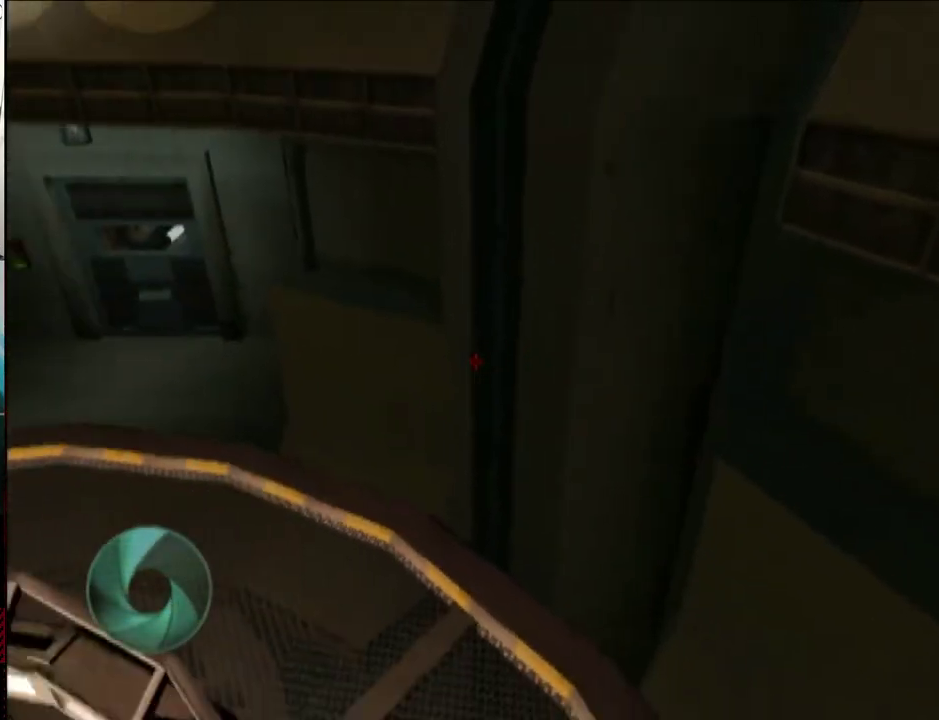
{"buttons": [], "left_stick": "center", "right_stick": "center", "events": [[17, "left_stick", "center"], [17, "right_stick", "down-left"], [433, "right_stick", "center"]]}
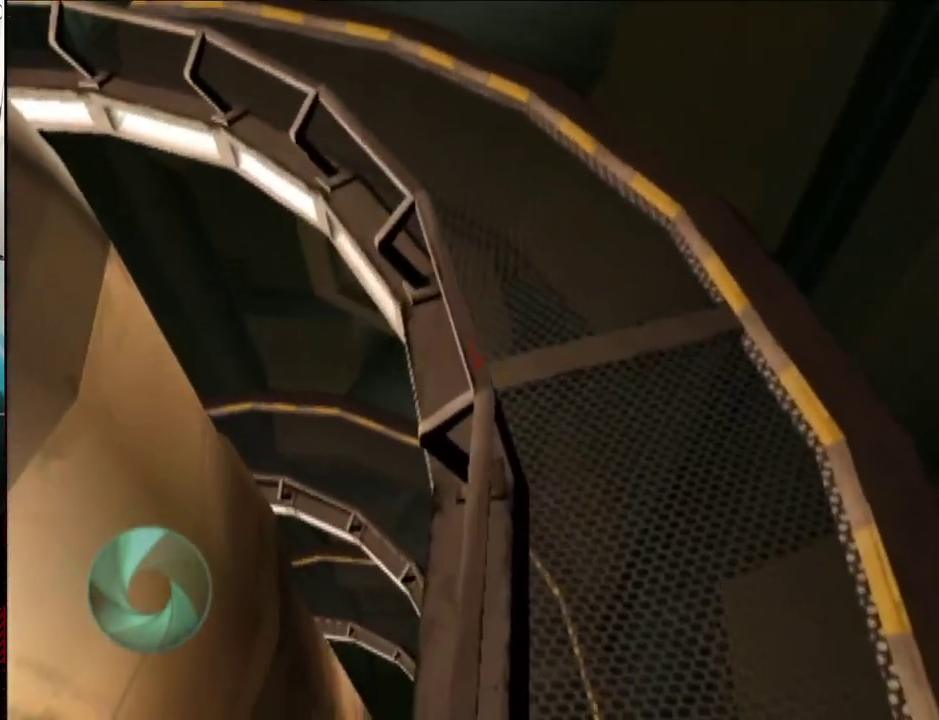
{"buttons": [], "left_stick": "up", "right_stick": "center", "events": [[100, "left_stick", "up"], [300, "Y", "down"], [417, "Y", "up"]]}
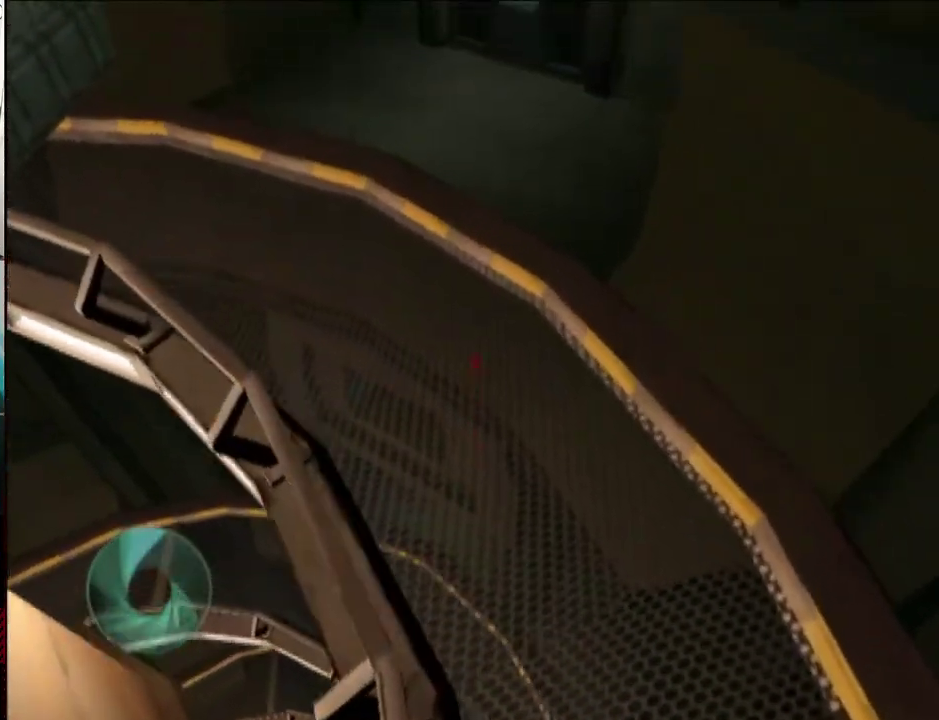
{"buttons": [], "left_stick": "up-left", "right_stick": "center", "events": [[133, "left_stick", "up-left"], [133, "right_stick", "left"], [317, "right_stick", "center"]]}
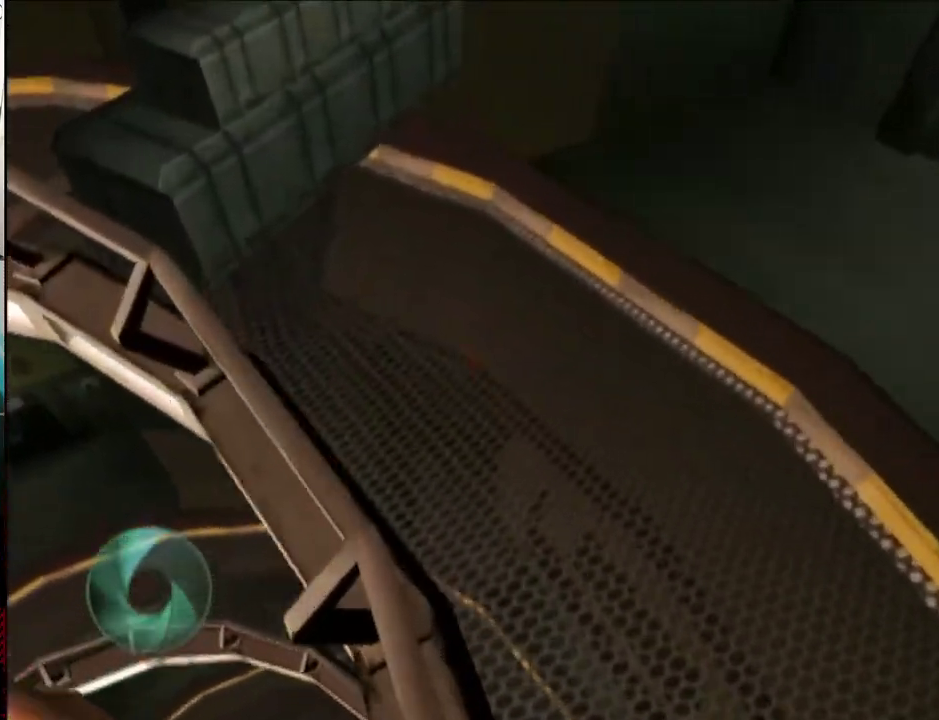
{"buttons": [], "left_stick": "up-left", "right_stick": "center", "events": [[150, "Y", "down"], [200, "right_stick", "up-left"], [350, "Y", "up"], [383, "right_stick", "center"]]}
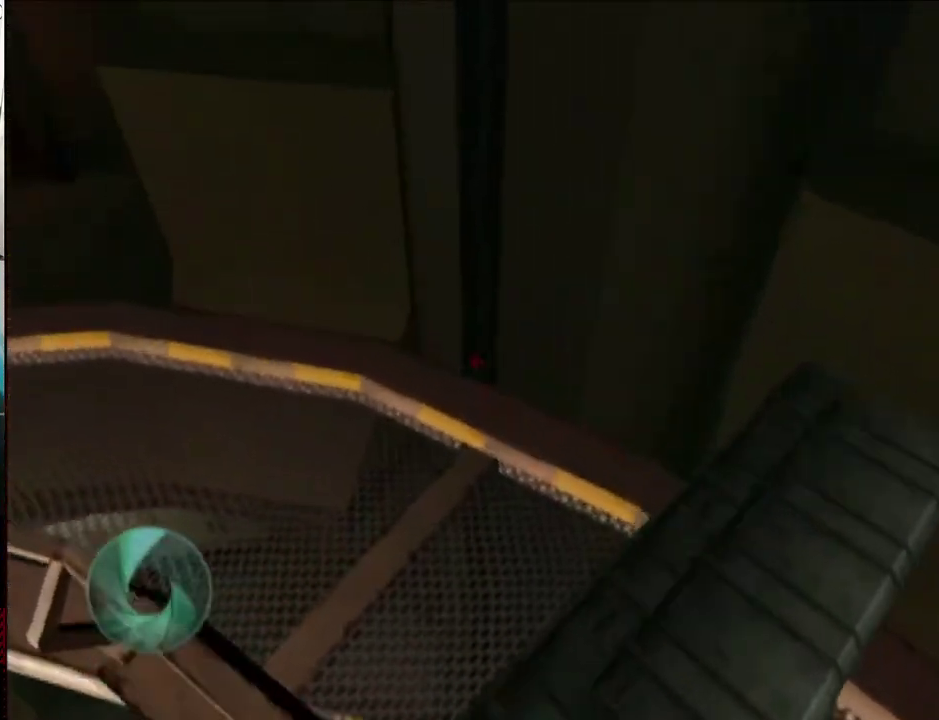
{"buttons": [], "left_stick": "up-left", "right_stick": "left", "events": [[250, "right_stick", "left"]]}
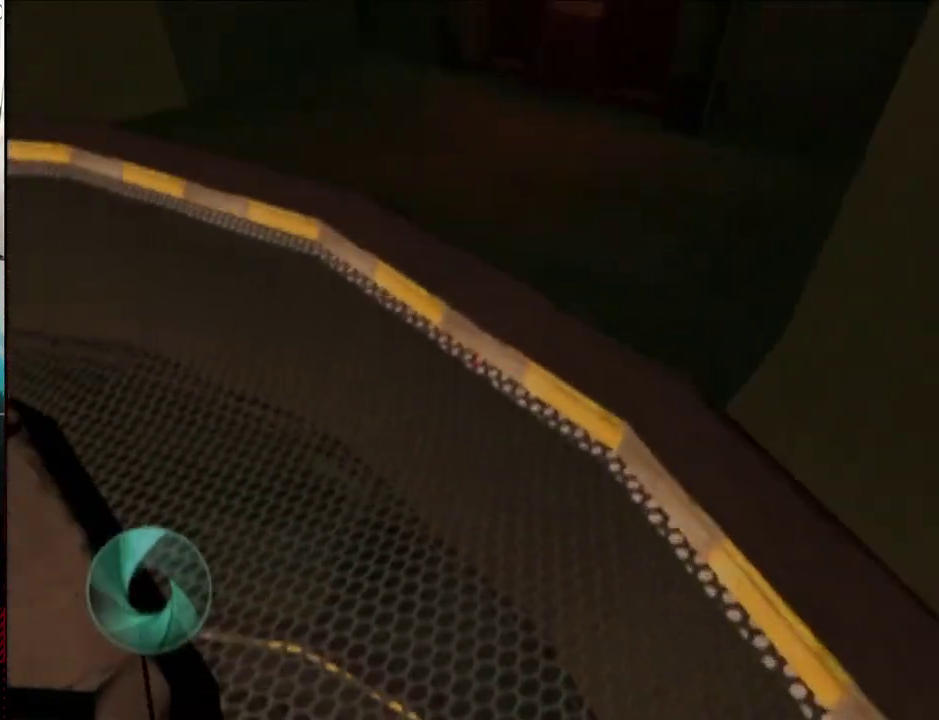
{"buttons": [], "left_stick": "up-left", "right_stick": "up-left"}
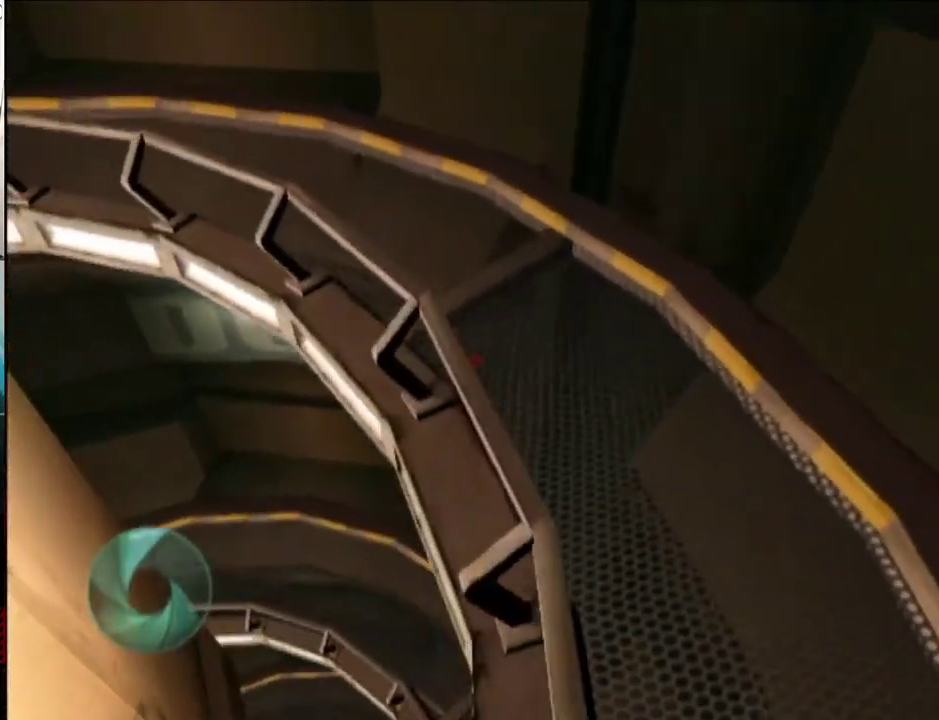
{"buttons": [], "left_stick": "up", "right_stick": "left"}